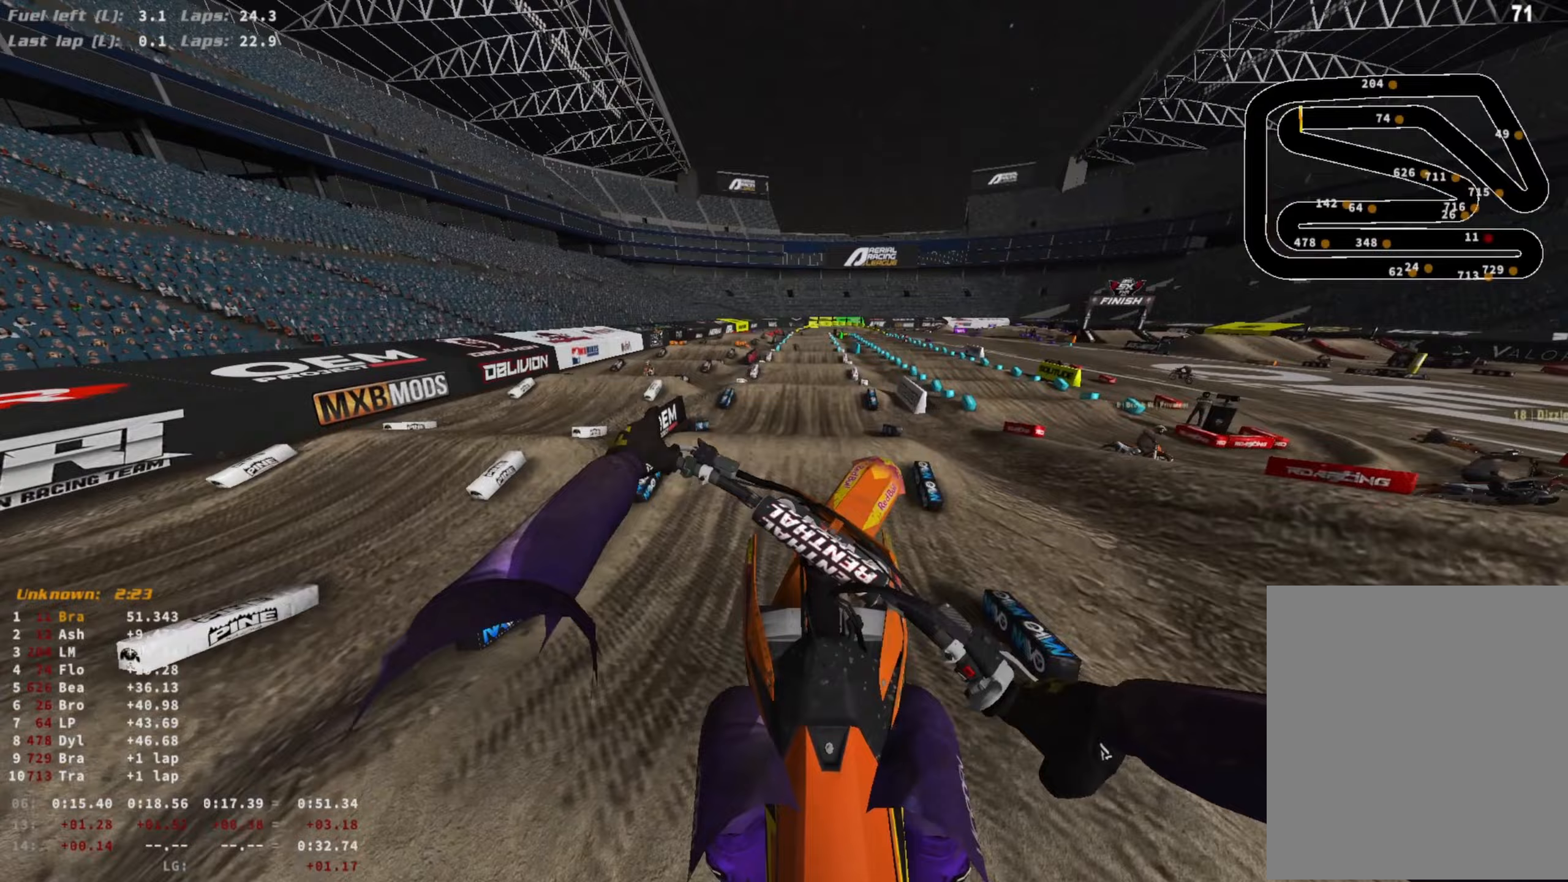
Gameplay with a controller (PlayStation layout); each line is a JSON object with the inputs held at the frame after it. "events" lists button and stick changes between this image and that frame as [ms after this image, input, new state], when the widget could be followed in between.
{"buttons": ["R2"], "left_stick": "center", "right_stick": "center", "events": [[33, "left_stick", "center"], [200, "R3", "down"], [300, "R3", "up"], [433, "L1", "up"]]}
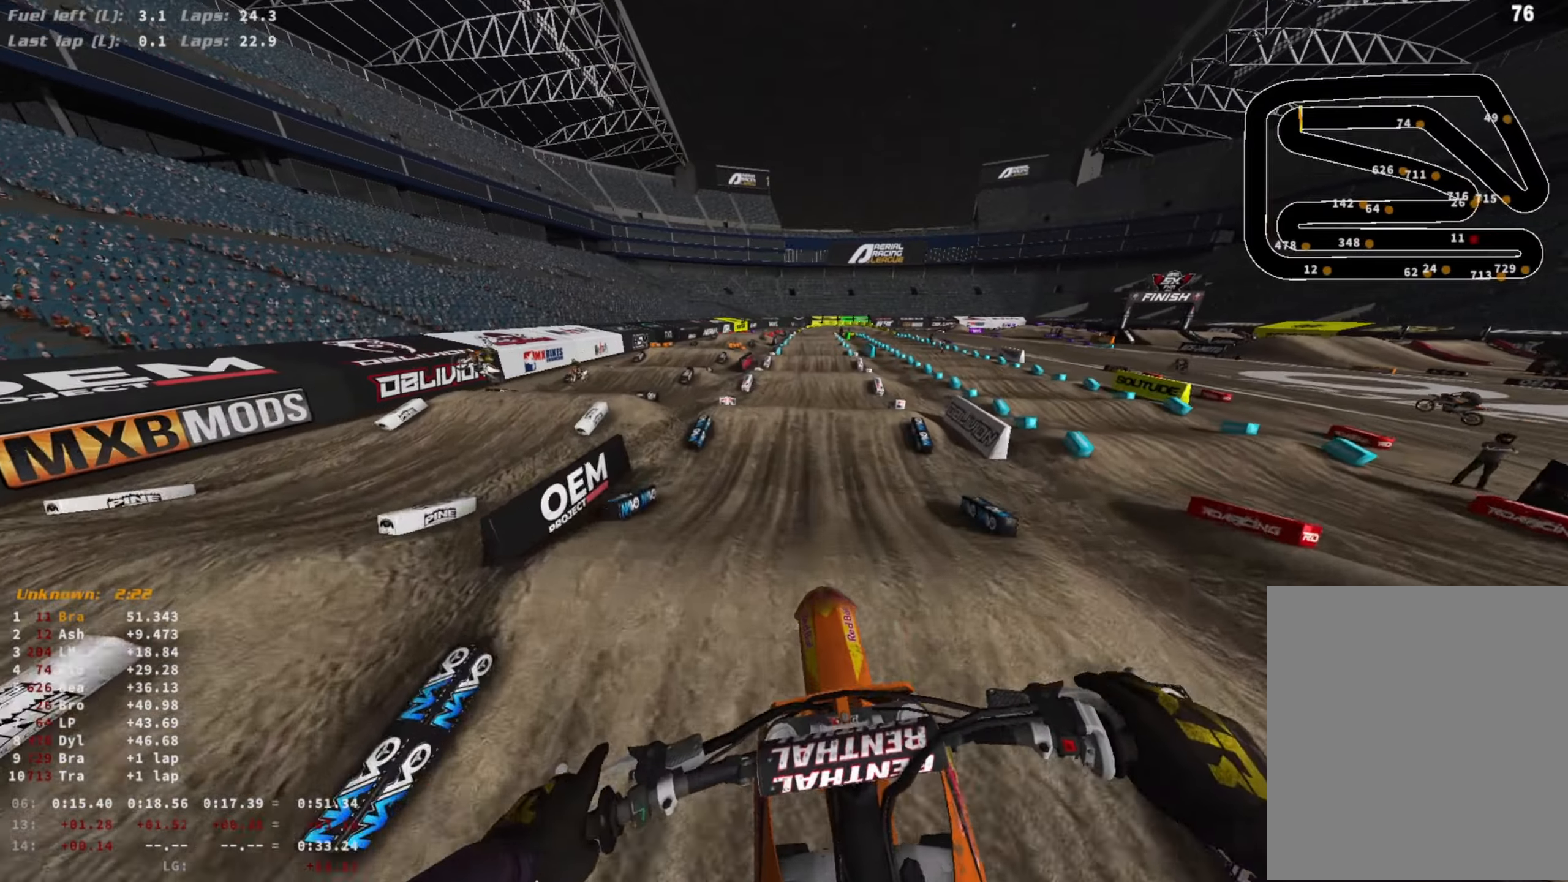
{"buttons": ["R2"], "left_stick": "center", "right_stick": "center", "events": []}
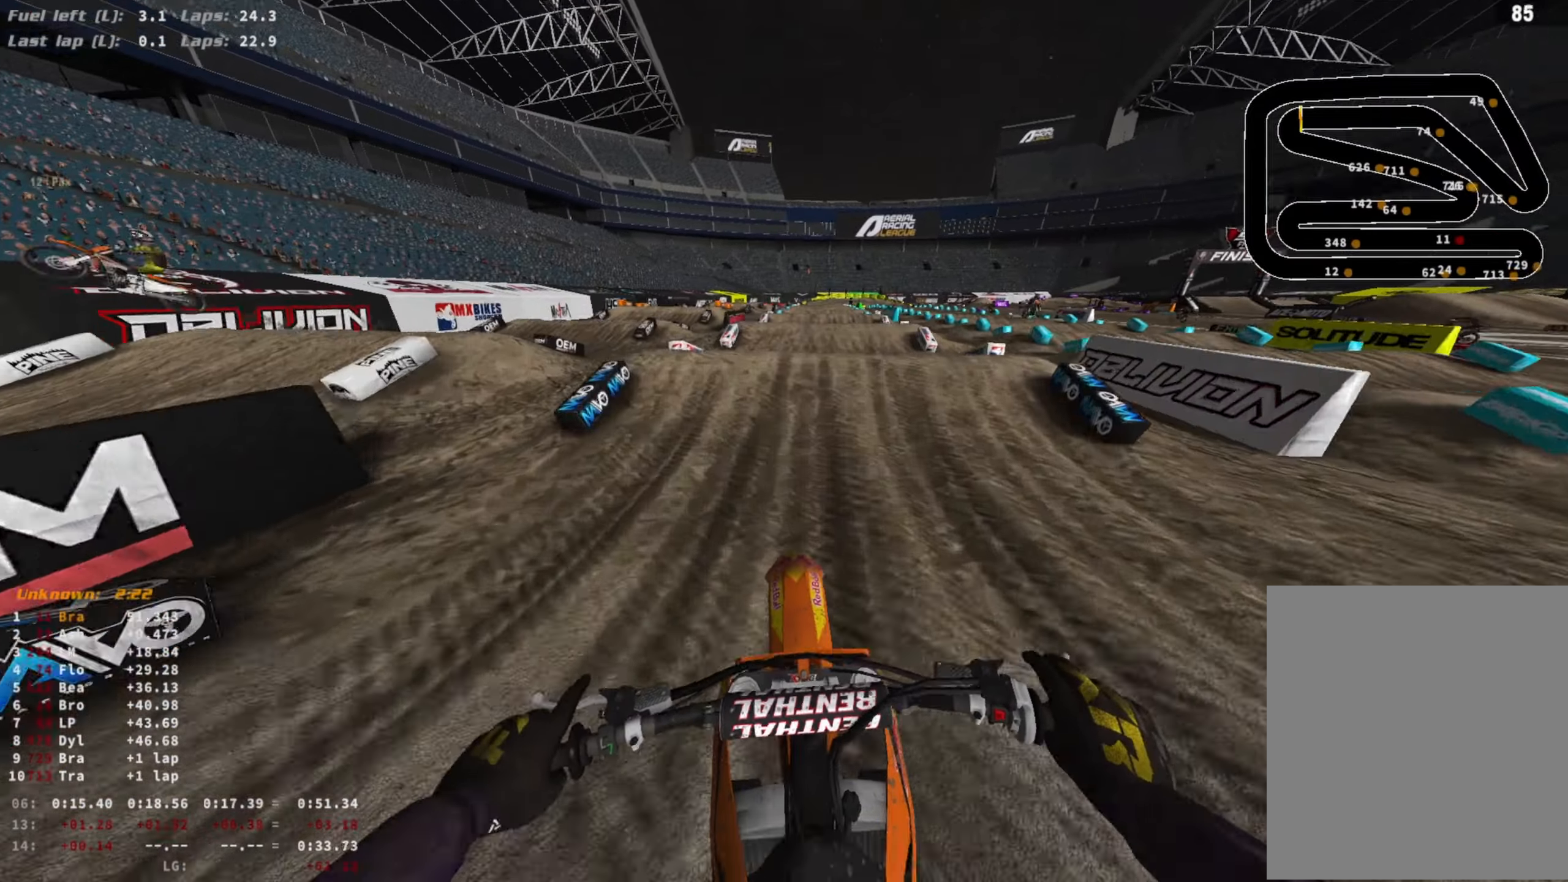
{"buttons": ["R2"], "left_stick": "center", "right_stick": "center", "events": [[267, "R3", "down"], [367, "R3", "up"]]}
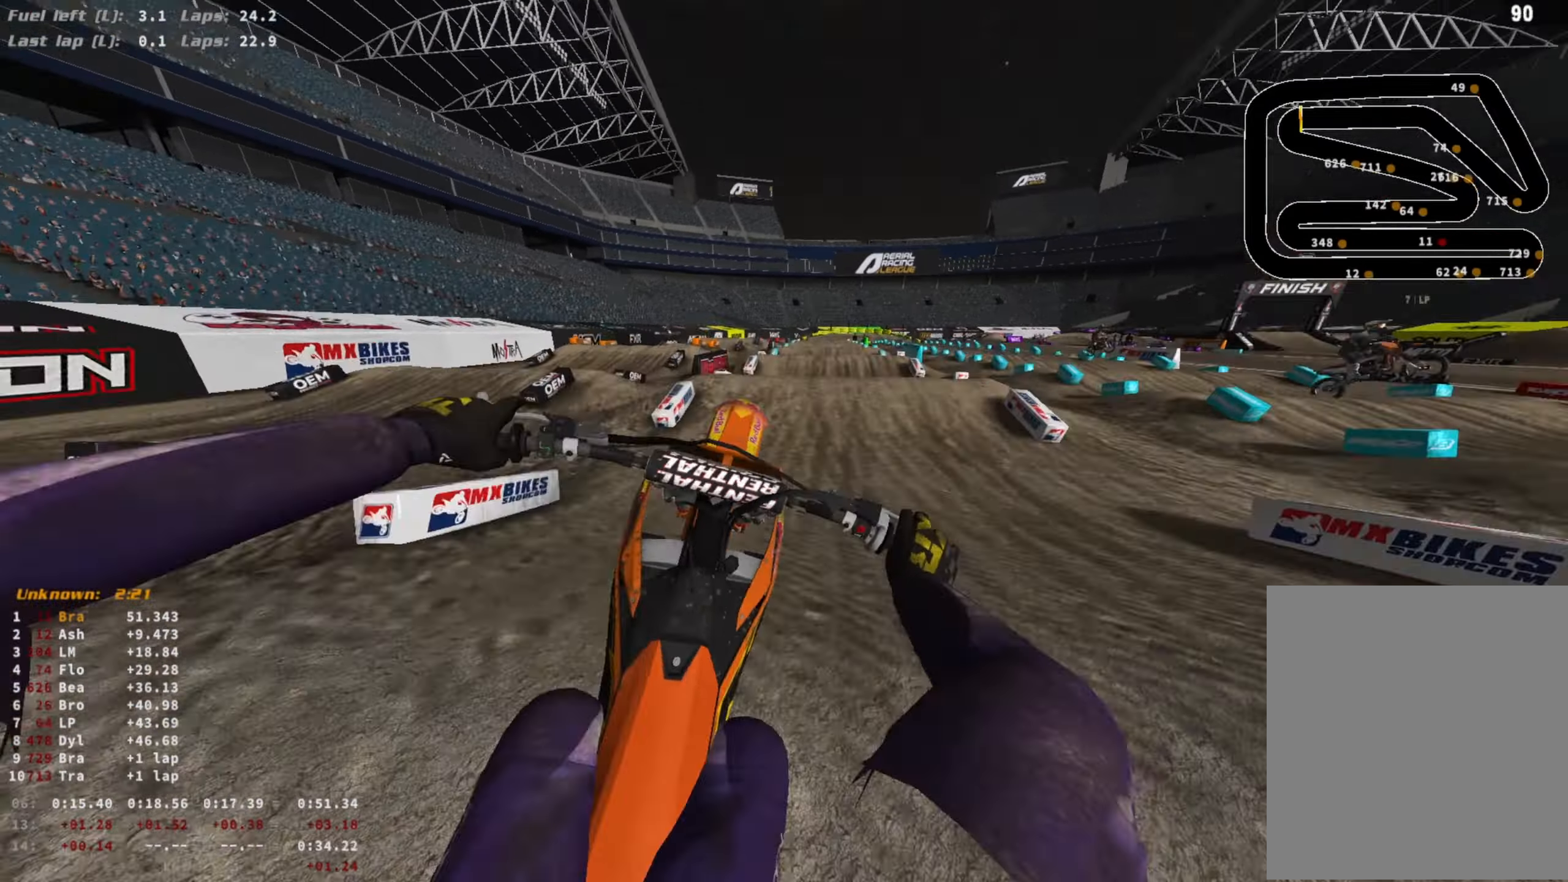
{"buttons": [], "left_stick": "center", "right_stick": "center", "events": [[200, "R2", "up"], [233, "left_stick", "left"], [467, "left_stick", "center"]]}
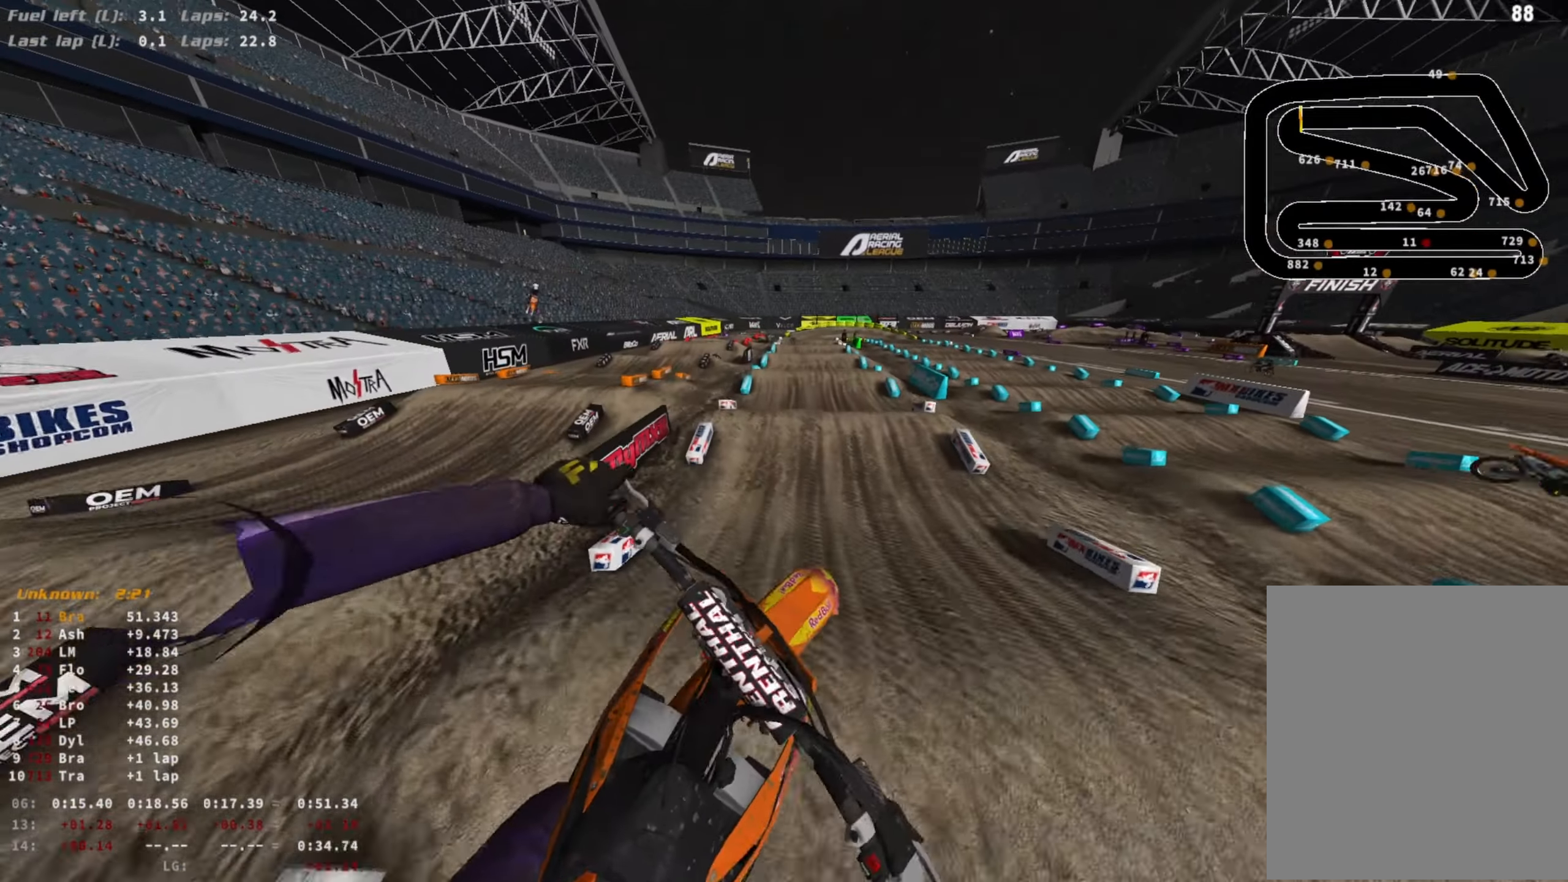
{"buttons": ["R2"], "left_stick": "center", "right_stick": "center", "events": [[67, "R2", "down"], [167, "R3", "down"], [333, "R3", "up"]]}
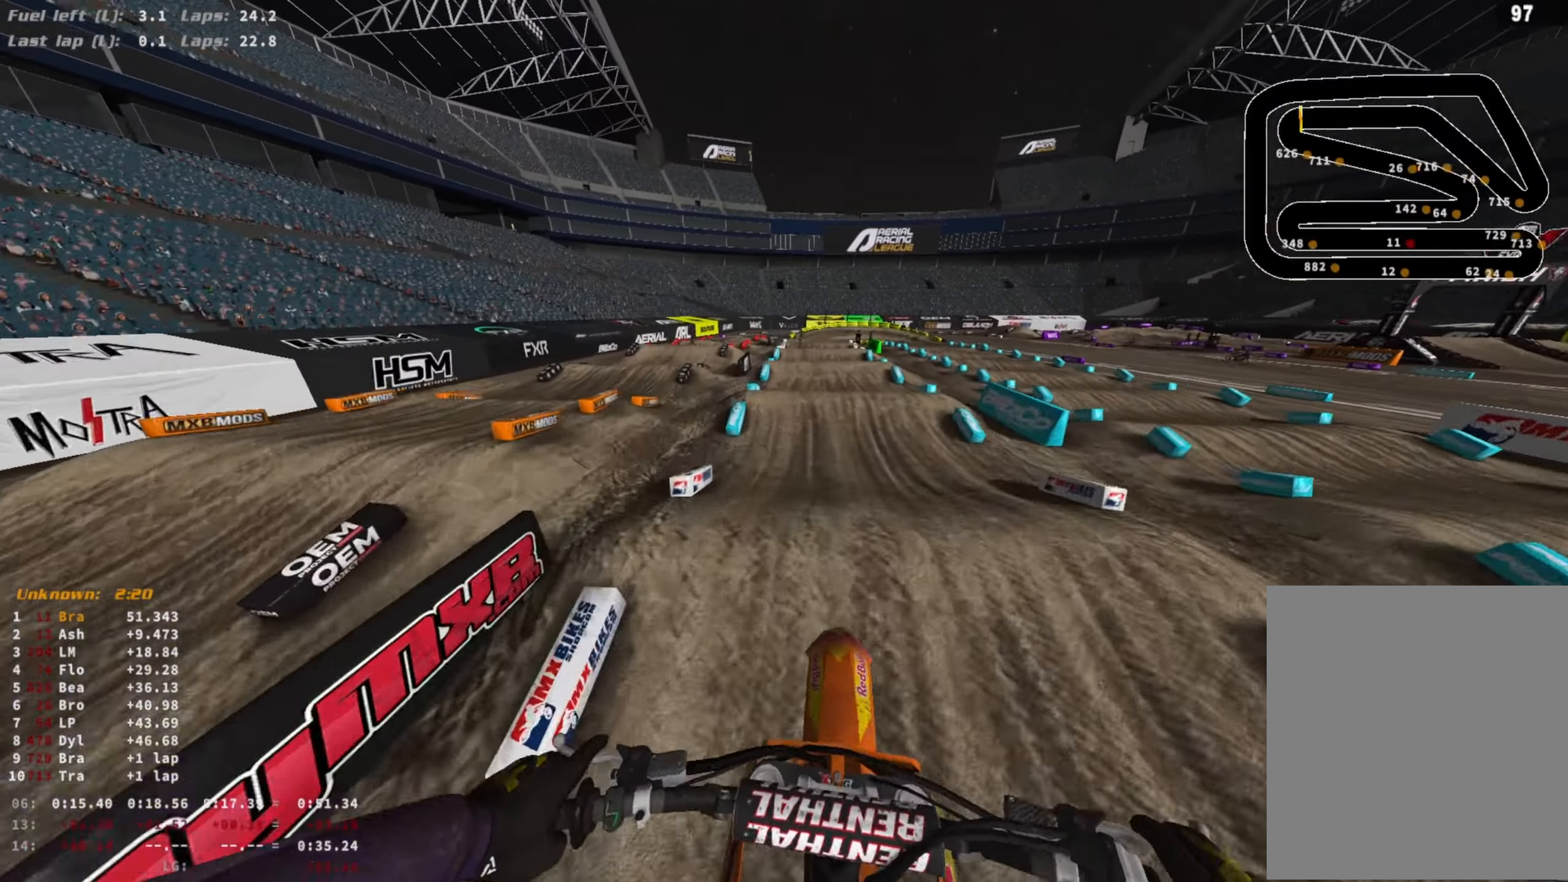
{"buttons": ["R2"], "left_stick": "center", "right_stick": "center", "events": [[133, "right_stick", "down"], [333, "right_stick", "center"]]}
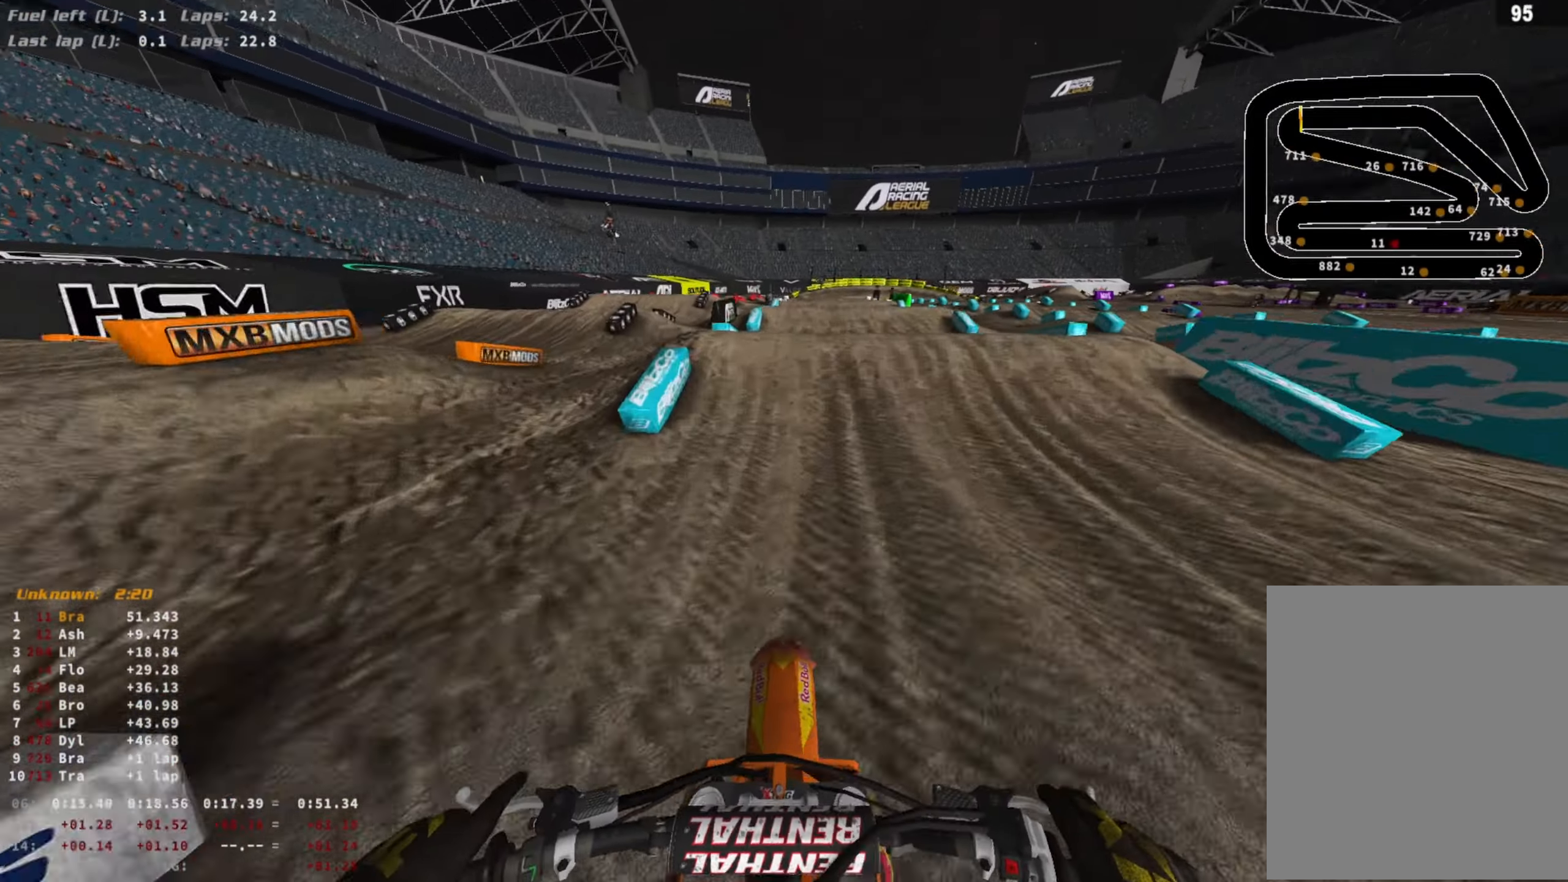
{"buttons": ["R2"], "left_stick": "center", "right_stick": "down", "events": [[33, "right_stick", "up-right"], [167, "left_stick", "right"], [200, "R3", "down"], [233, "right_stick", "right"], [333, "R3", "up"], [333, "left_stick", "center"], [333, "right_stick", "down"], [367, "R2", "up"], [433, "R2", "down"]]}
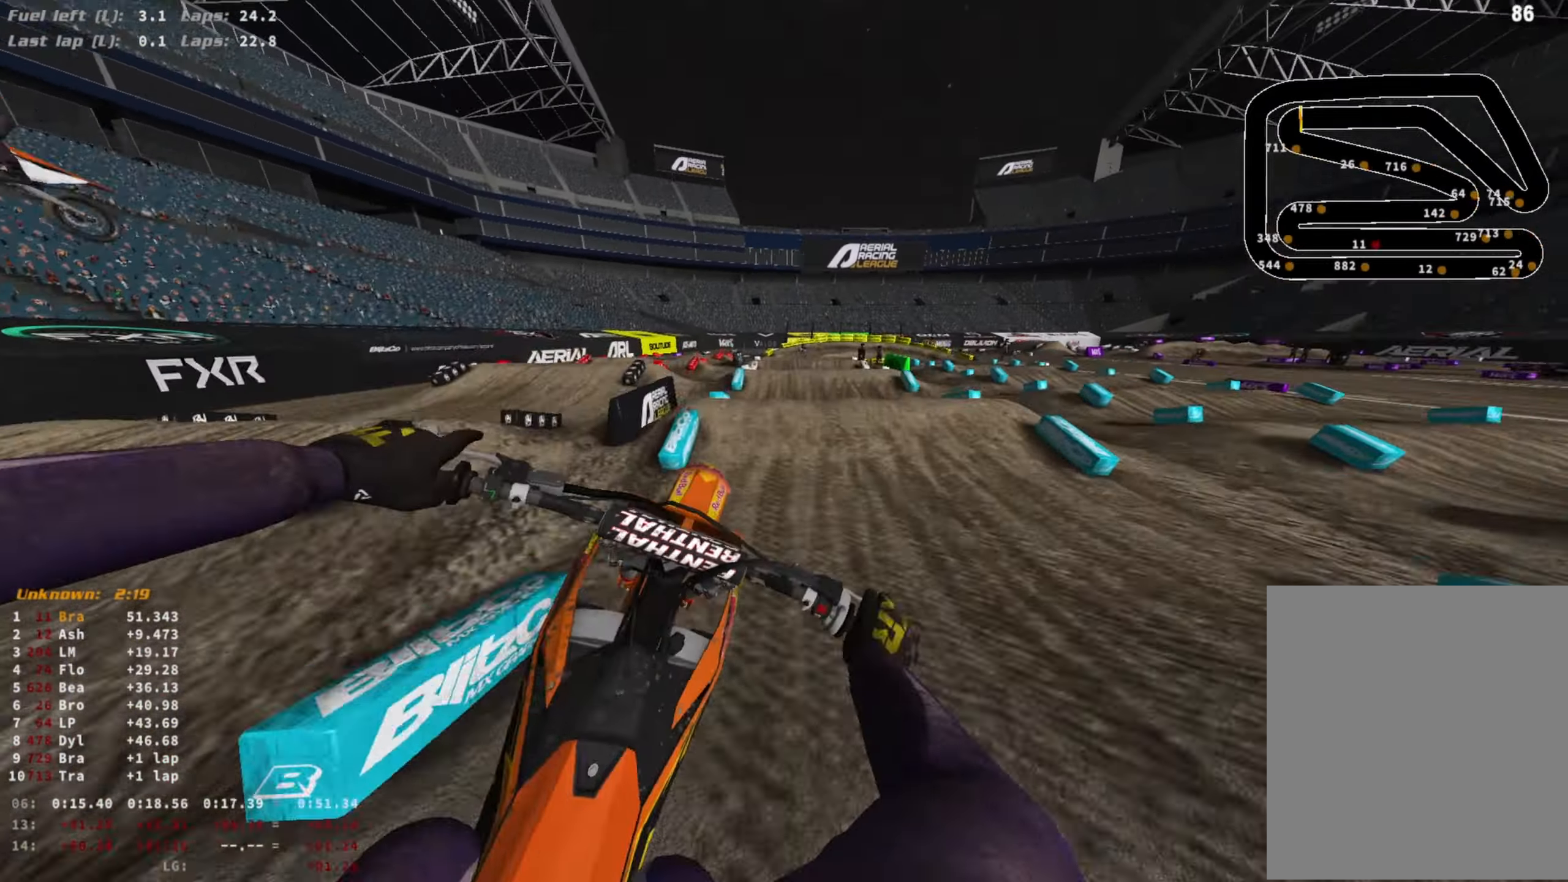
{"buttons": ["R2"], "left_stick": "center", "right_stick": "center", "events": [[100, "left_stick", "left"], [233, "right_stick", "center"], [433, "left_stick", "center"]]}
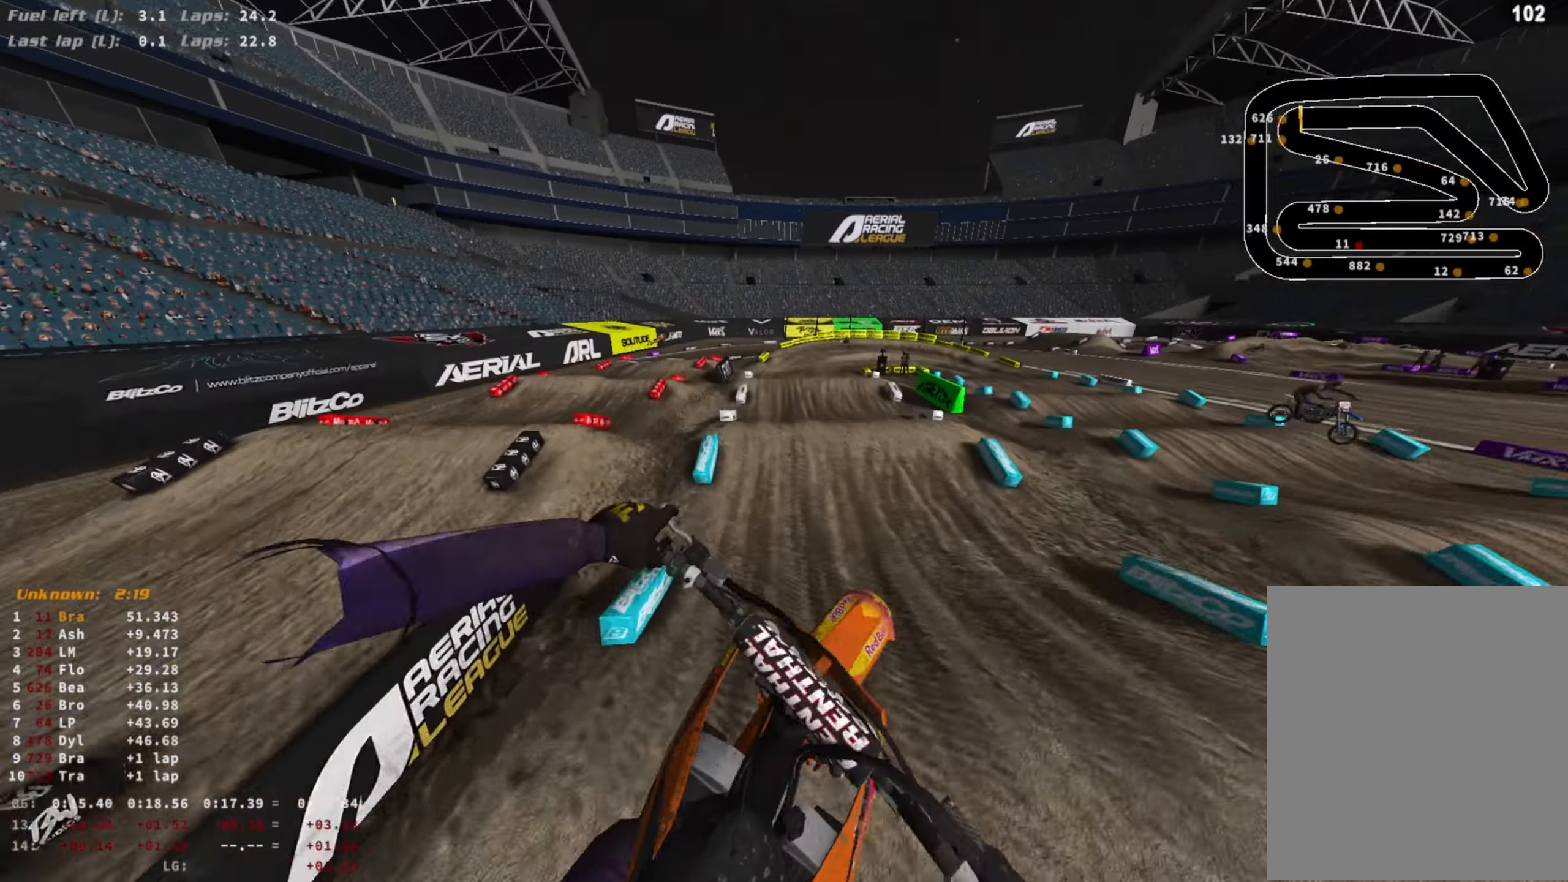
{"buttons": ["R2"], "left_stick": "center", "right_stick": "up-right", "events": [[167, "left_stick", "left"], [167, "right_stick", "up-right"], [367, "left_stick", "center"]]}
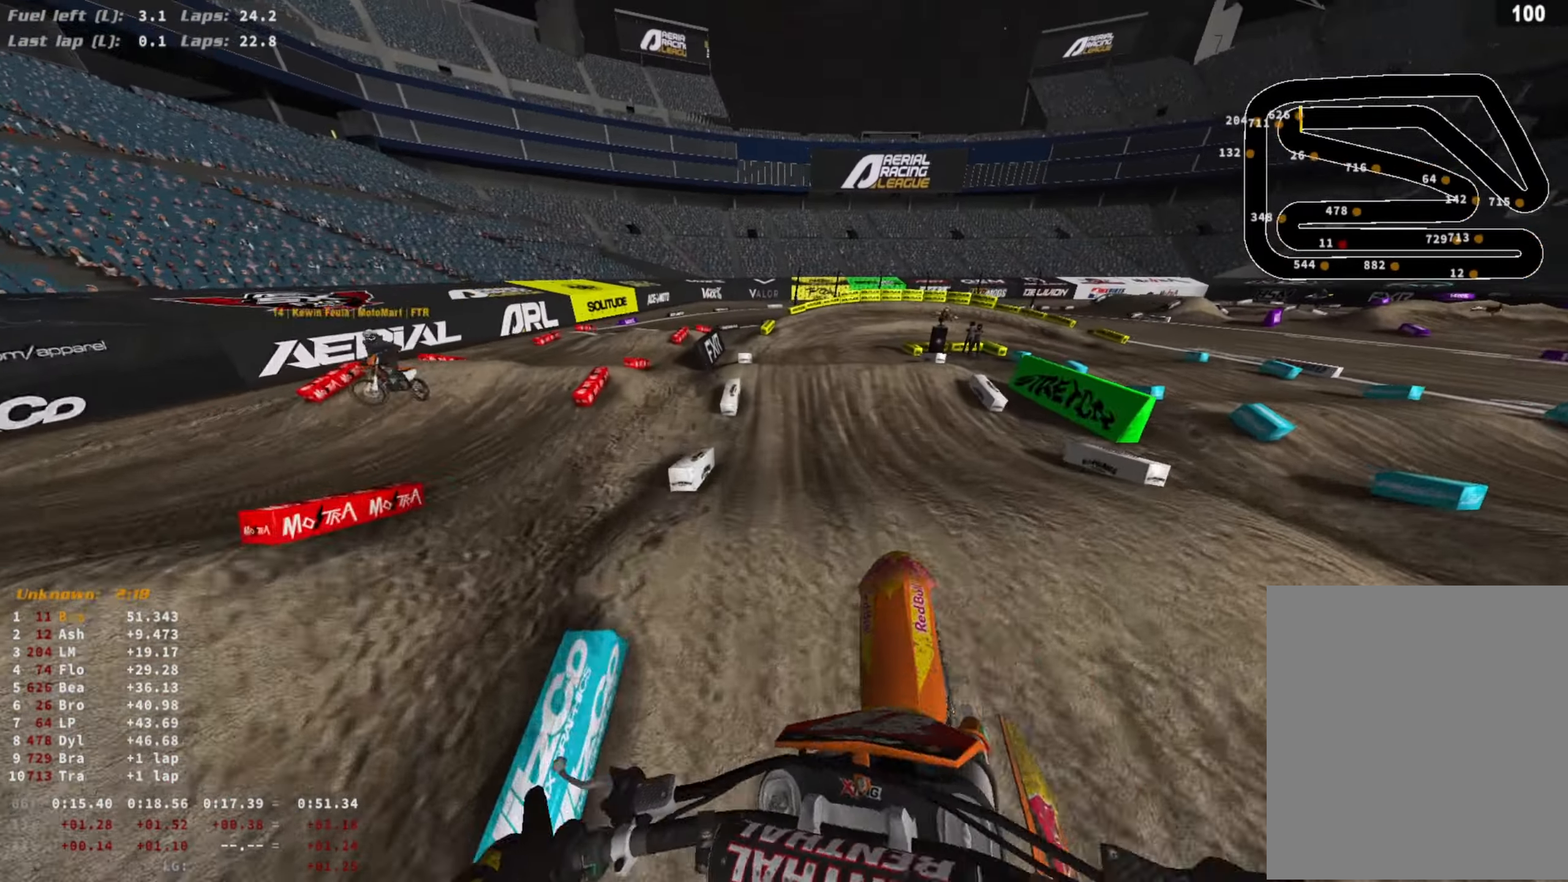
{"buttons": ["L2", "R2"], "left_stick": "right", "right_stick": "right", "events": [[100, "R3", "down"], [100, "right_stick", "right"], [233, "R3", "up"], [300, "left_stick", "right"], [467, "L2", "down"]]}
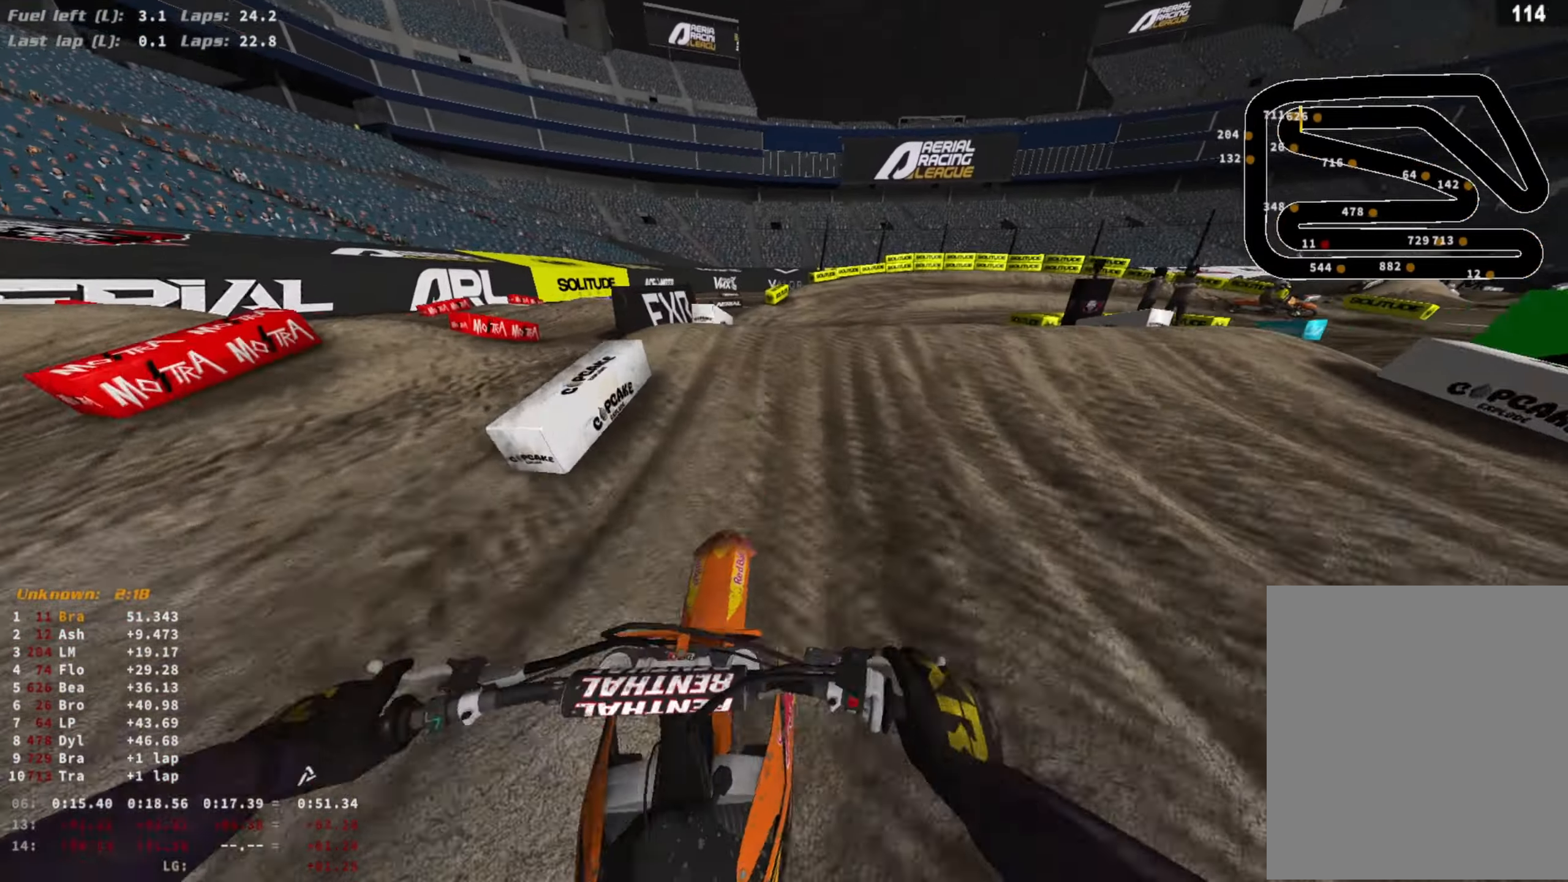
{"buttons": ["R2"], "left_stick": "left", "right_stick": "right", "events": [[33, "R2", "up"], [33, "R3", "down"], [133, "R3", "up"], [133, "right_stick", "down-right"], [167, "L2", "up"], [267, "left_stick", "center"], [333, "R2", "down"], [367, "R3", "down"], [367, "left_stick", "left"], [433, "right_stick", "right"], [467, "R3", "up"]]}
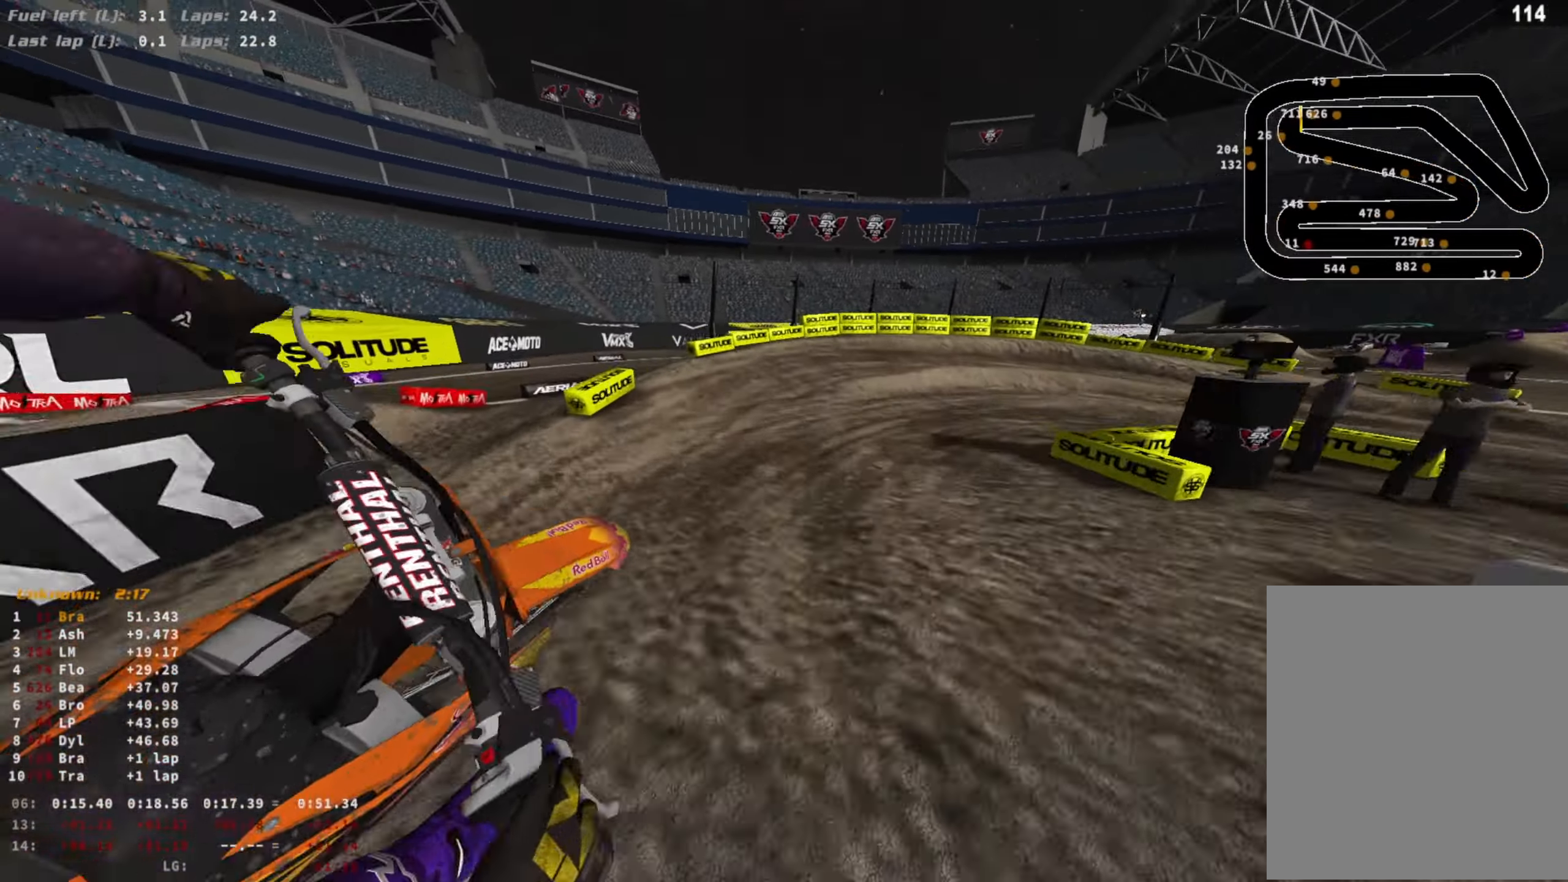
{"buttons": ["R3"], "left_stick": "right", "right_stick": "down-left", "events": [[67, "left_stick", "center"], [67, "right_stick", "up-right"], [200, "left_stick", "right"], [333, "right_stick", "center"], [433, "R2", "up"], [467, "R3", "down"], [467, "right_stick", "down-left"]]}
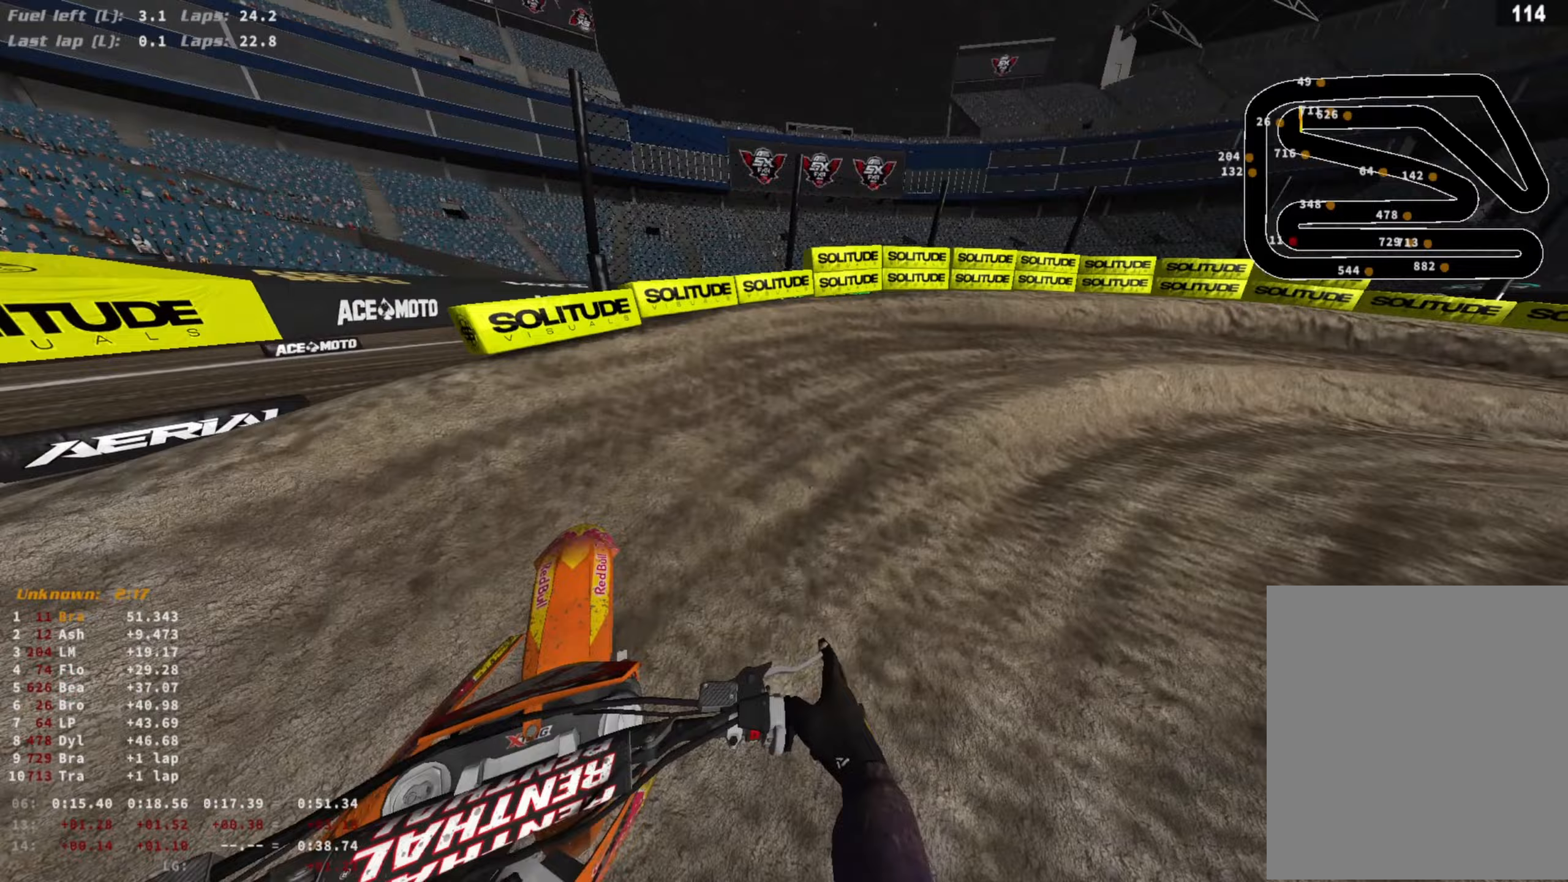
{"buttons": ["R2"], "left_stick": "right", "right_stick": "center", "events": [[67, "R3", "up"], [100, "R2", "down"], [100, "right_stick", "center"], [233, "R2", "up"], [400, "R2", "down"]]}
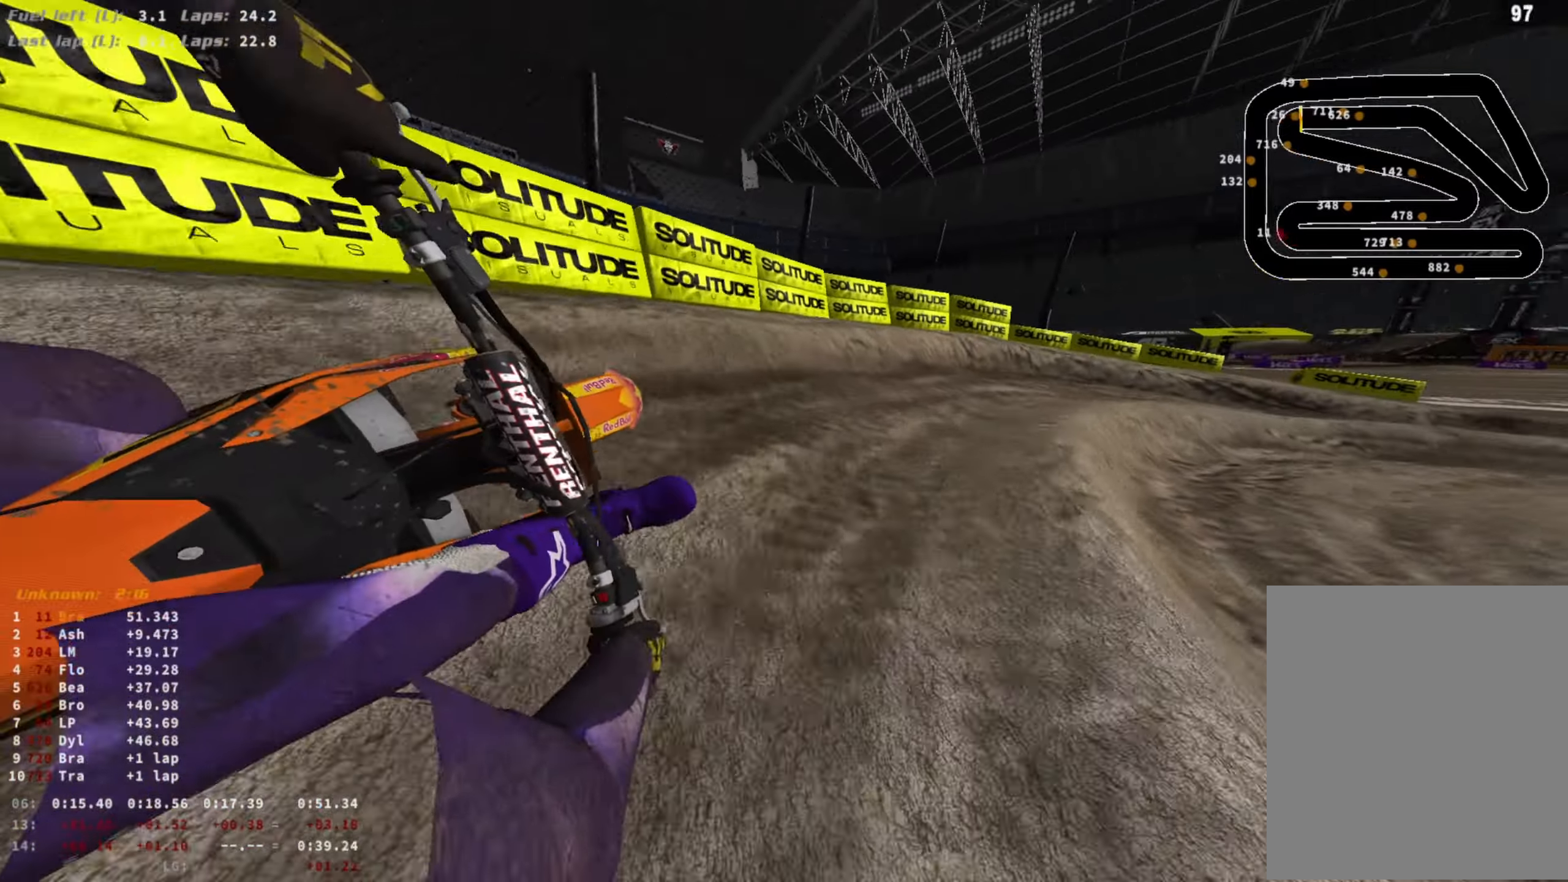
{"buttons": ["R2"], "left_stick": "right", "right_stick": "center", "events": [[100, "right_stick", "down"], [367, "right_stick", "center"]]}
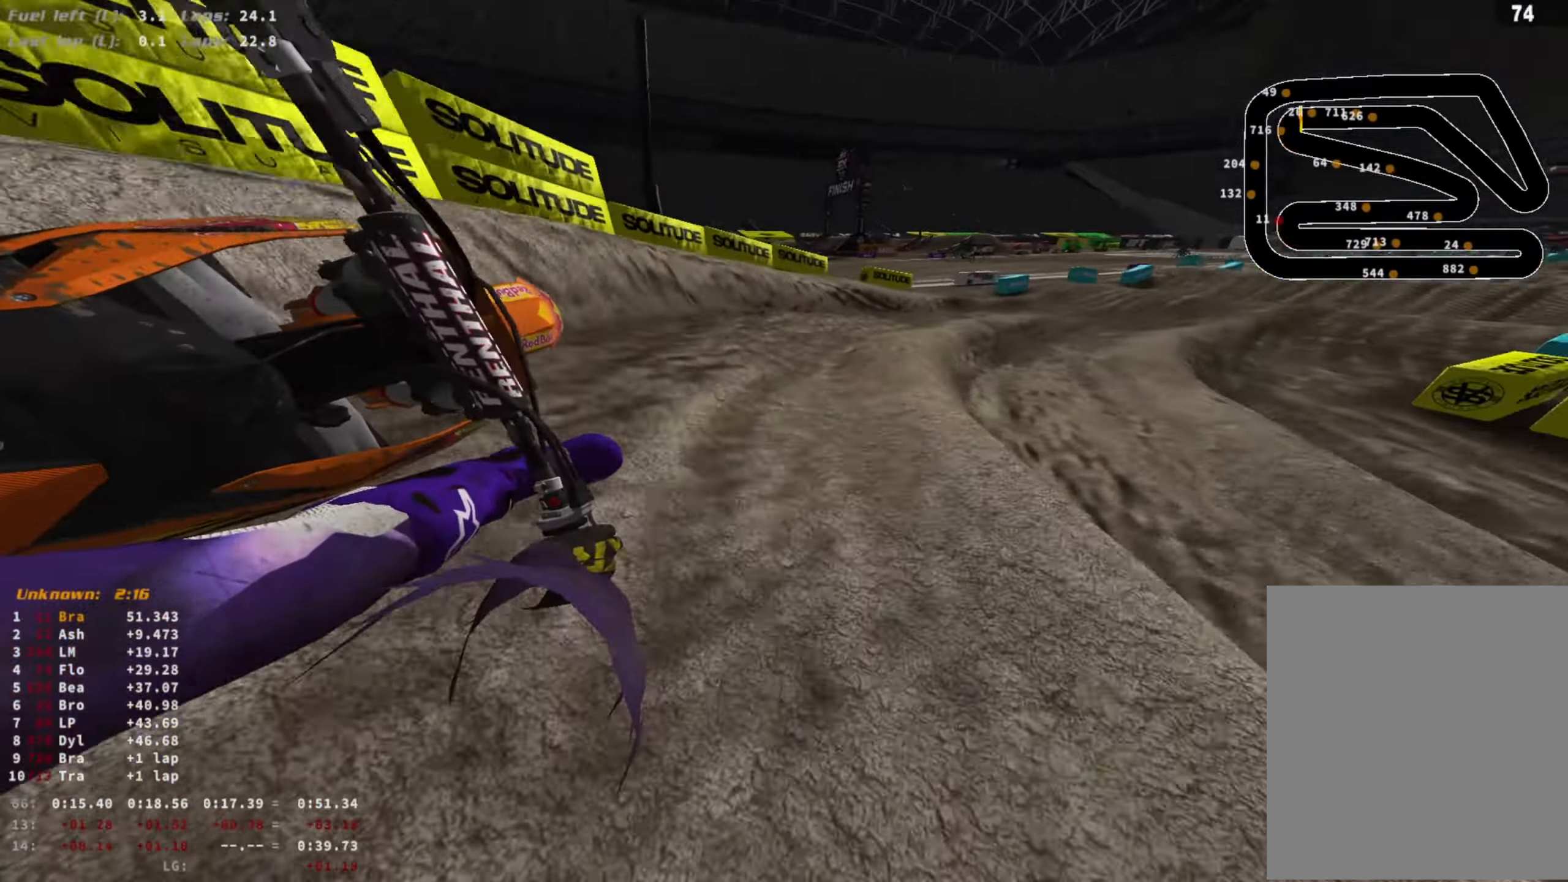
{"buttons": ["R2"], "left_stick": "right", "right_stick": "center", "events": []}
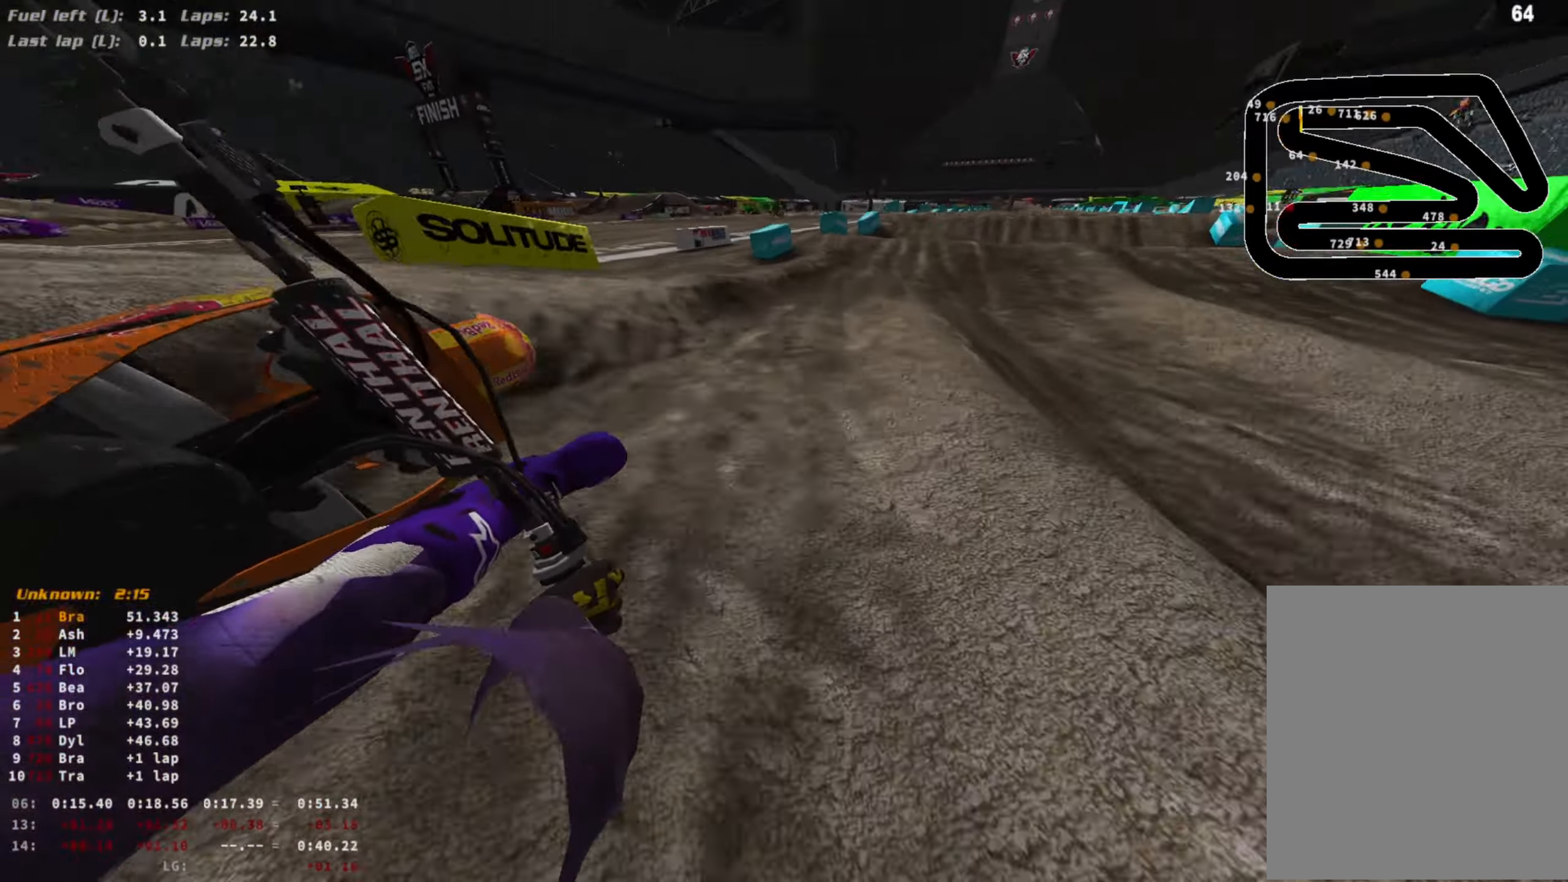
{"buttons": ["R2", "R3"], "left_stick": "right", "right_stick": "center", "events": [[133, "right_stick", "down"], [167, "R3", "down"], [267, "R3", "up"], [333, "right_stick", "center"], [433, "R3", "down"]]}
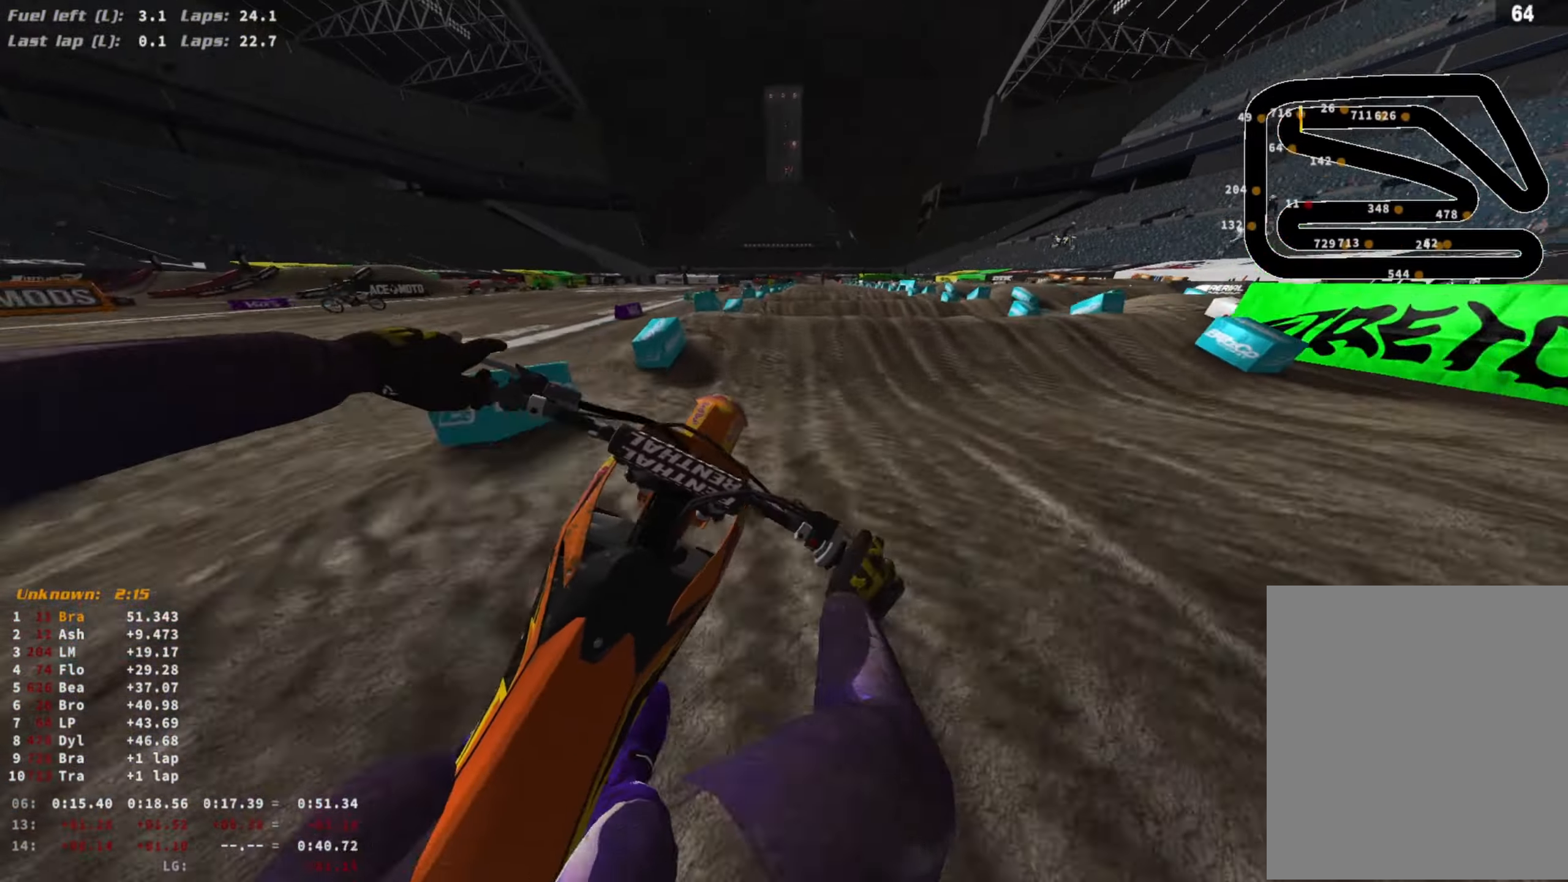
{"buttons": ["R2"], "left_stick": "center", "right_stick": "down", "events": [[33, "R3", "up"], [67, "left_stick", "center"], [100, "right_stick", "down"], [167, "R3", "down"], [267, "R3", "up"]]}
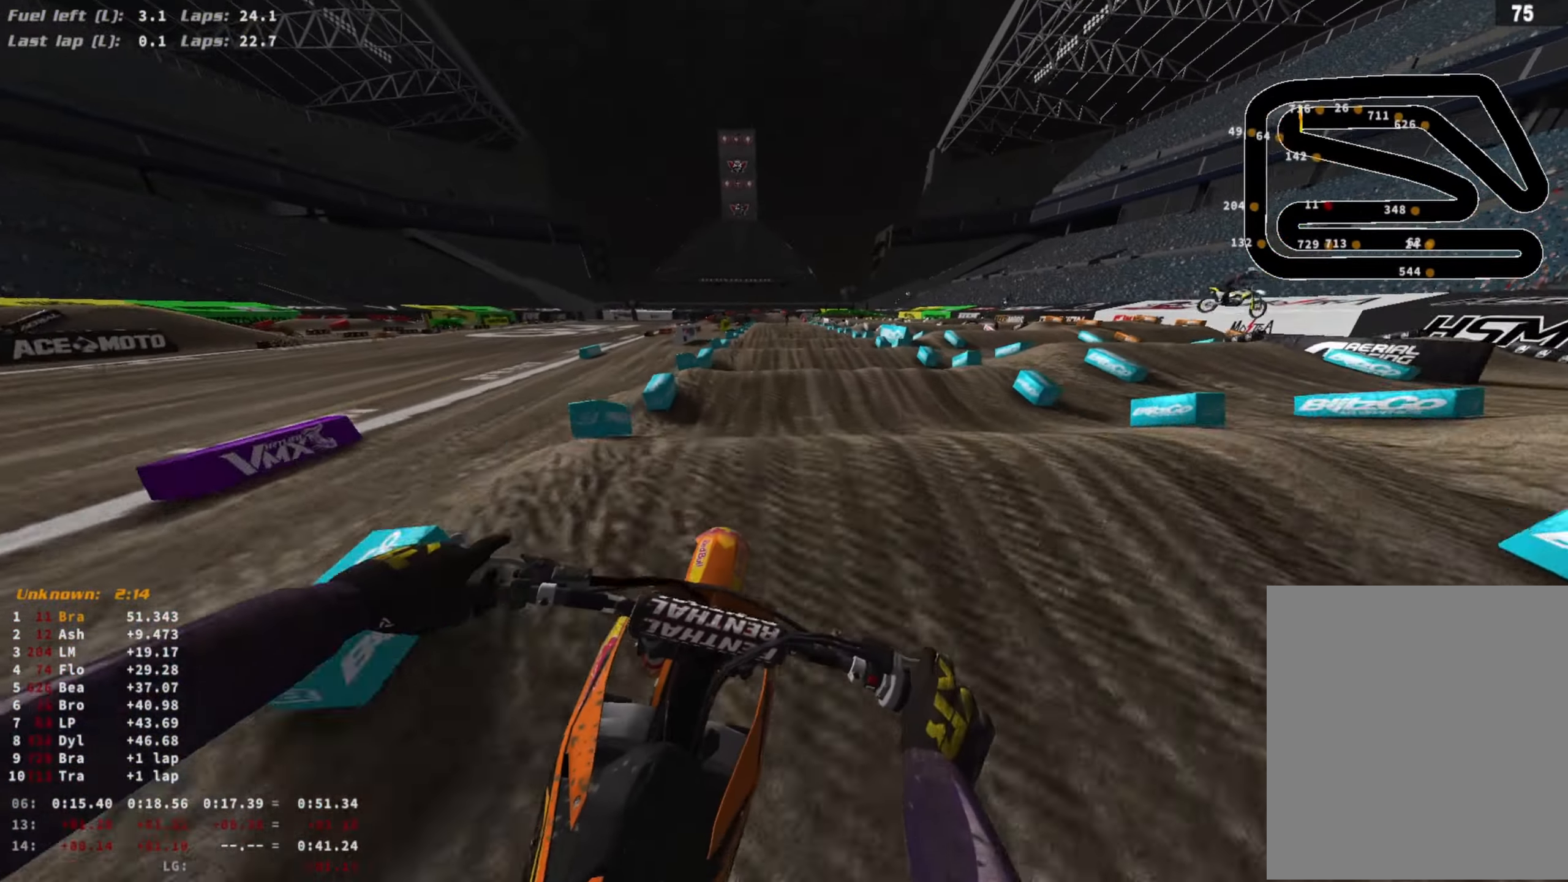
{"buttons": ["R2"], "left_stick": "center", "right_stick": "down", "events": []}
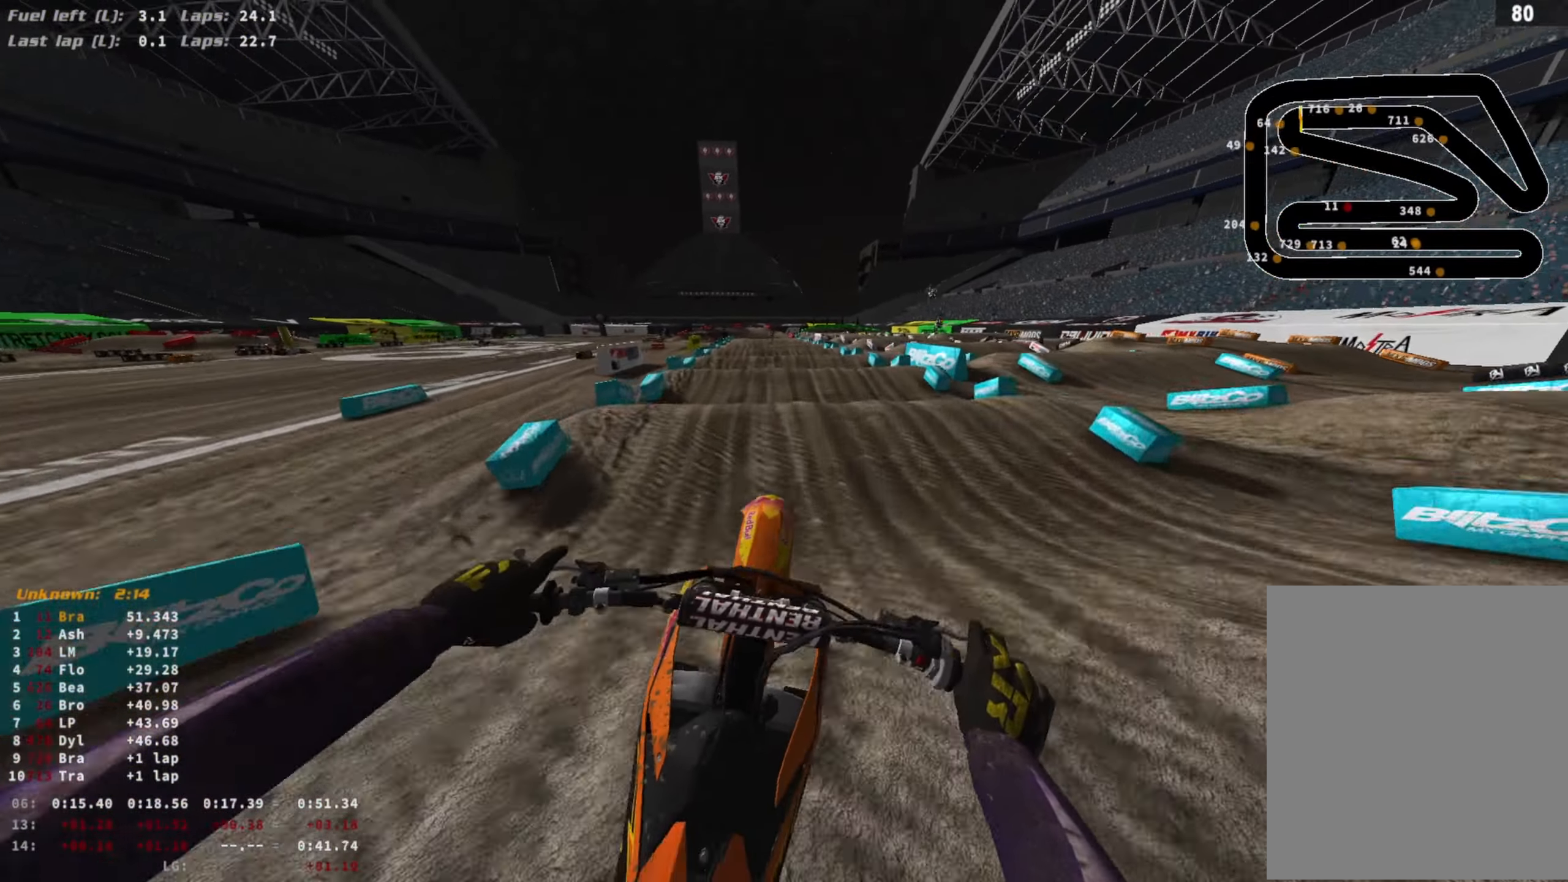
{"buttons": ["R2"], "left_stick": "center", "right_stick": "down", "events": []}
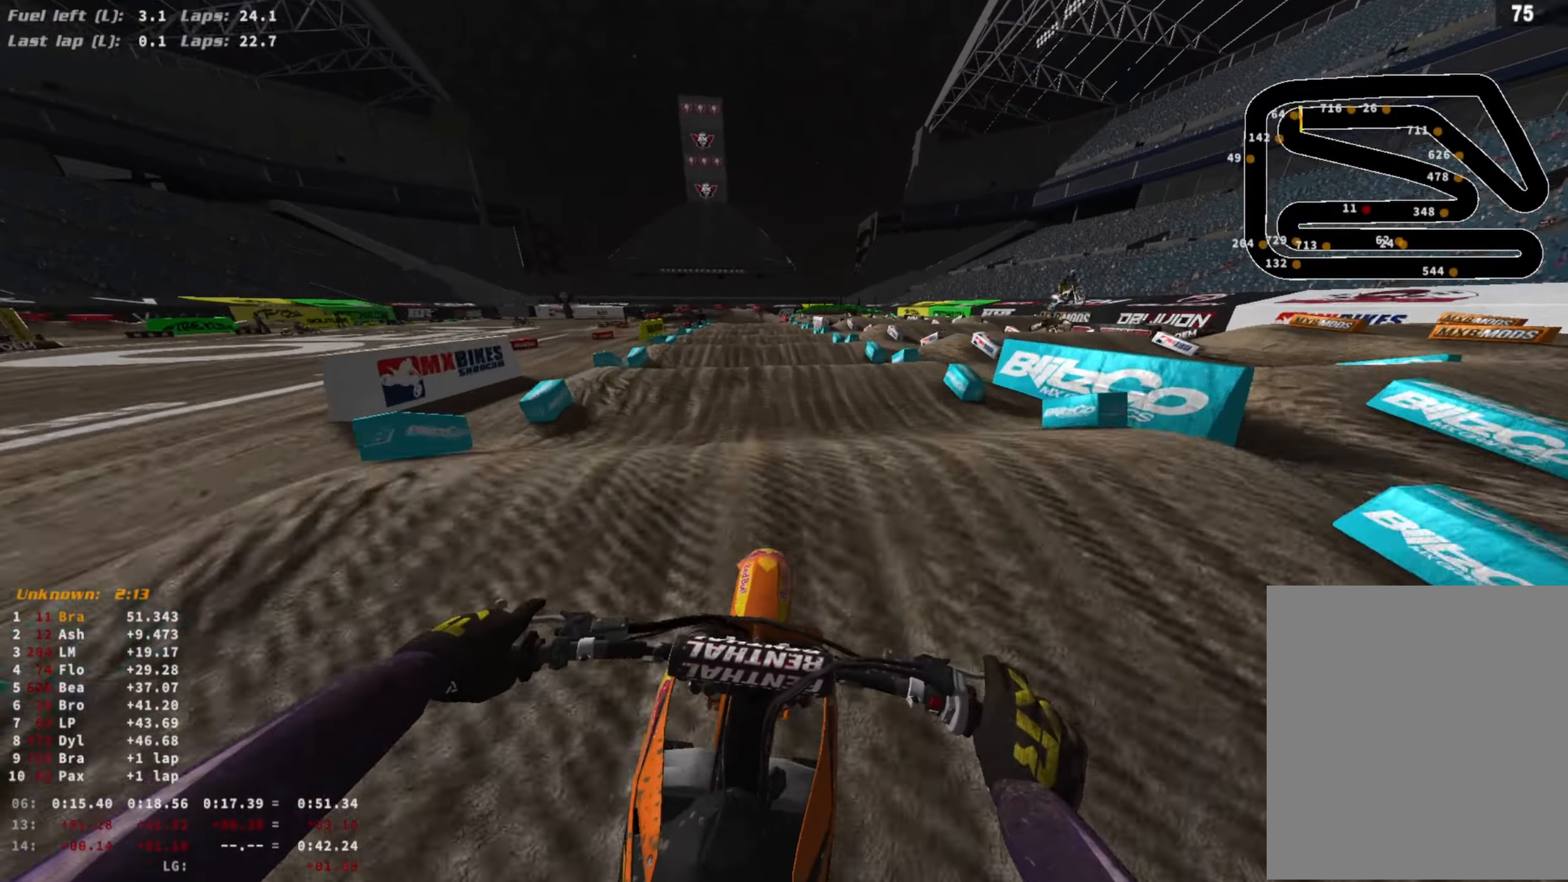
{"buttons": ["R2"], "left_stick": "center", "right_stick": "down", "events": []}
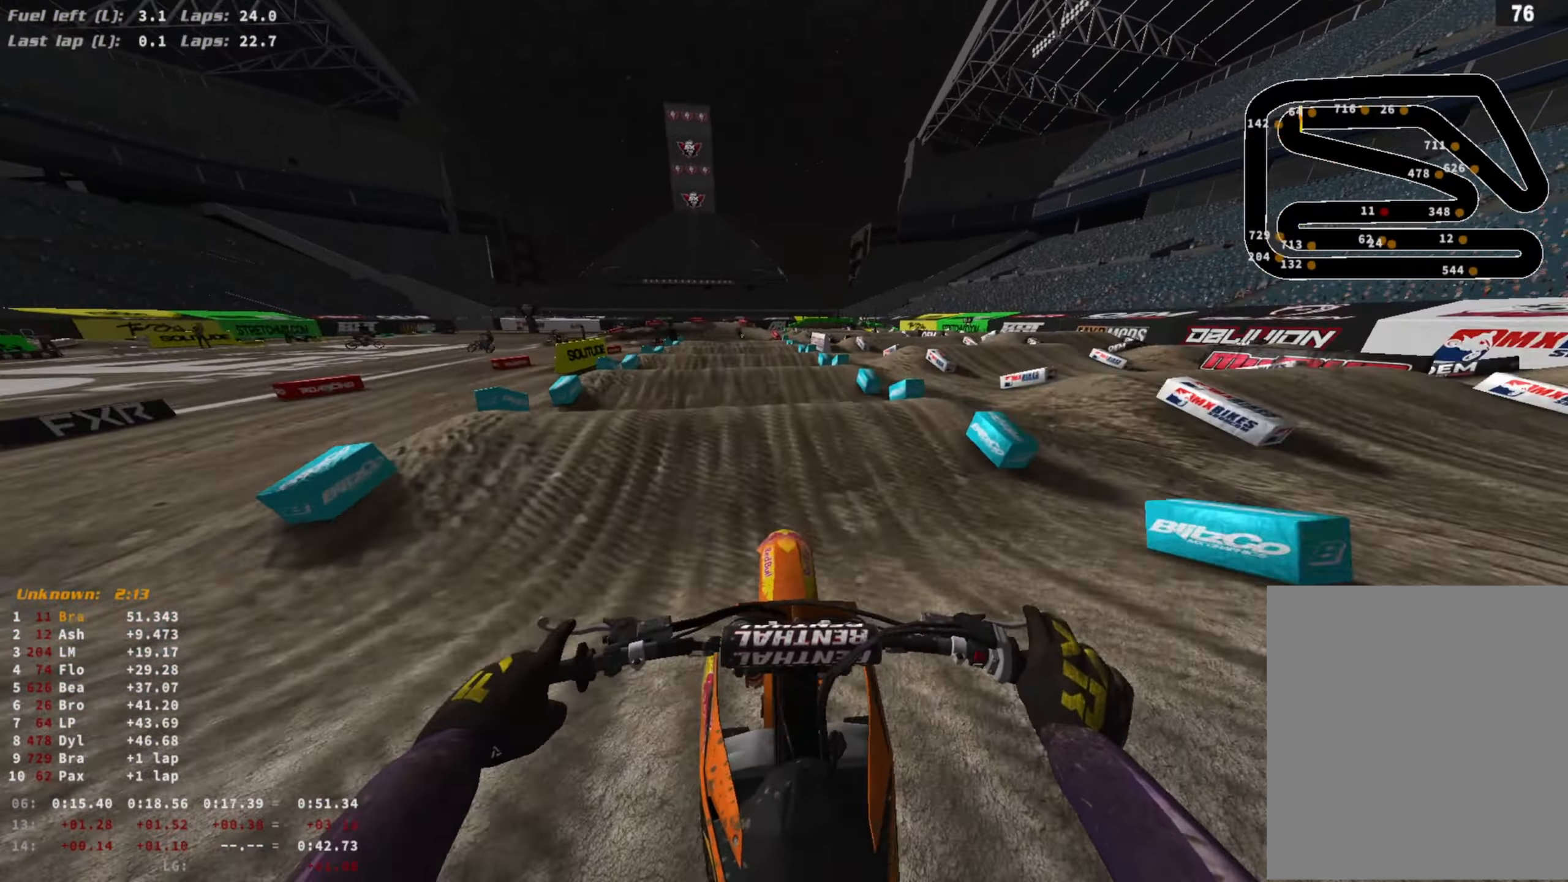
{"buttons": ["R2"], "left_stick": "center", "right_stick": "down", "events": [[200, "R3", "down"], [267, "R3", "up"], [333, "R3", "down"], [433, "R3", "up"]]}
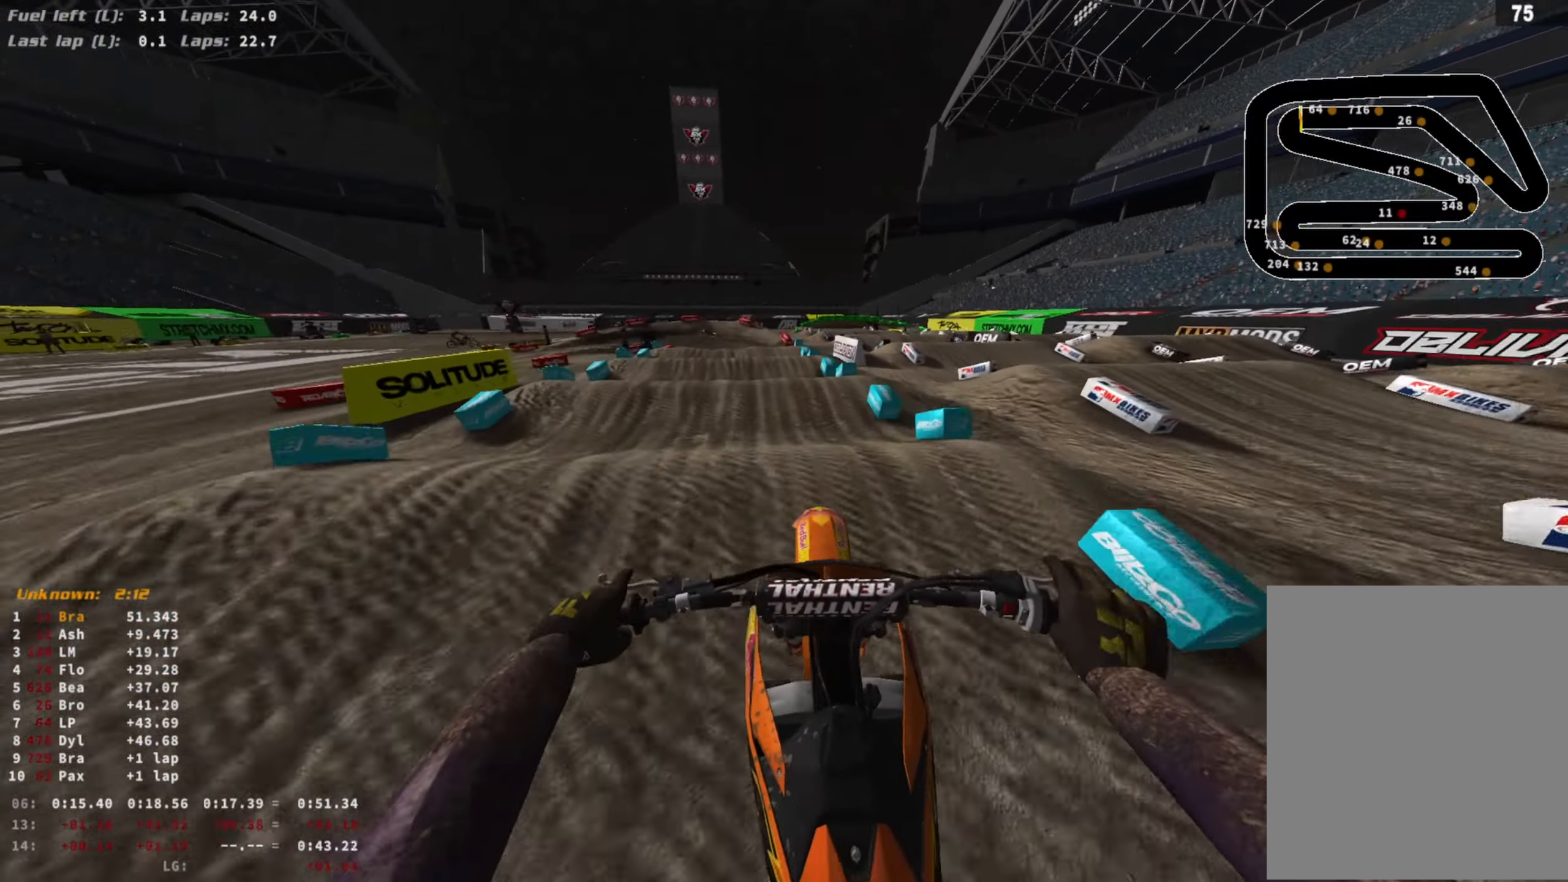
{"buttons": ["R2"], "left_stick": "center", "right_stick": "down", "events": [[200, "right_stick", "center"], [367, "R3", "down"], [367, "right_stick", "down"], [433, "R3", "up"]]}
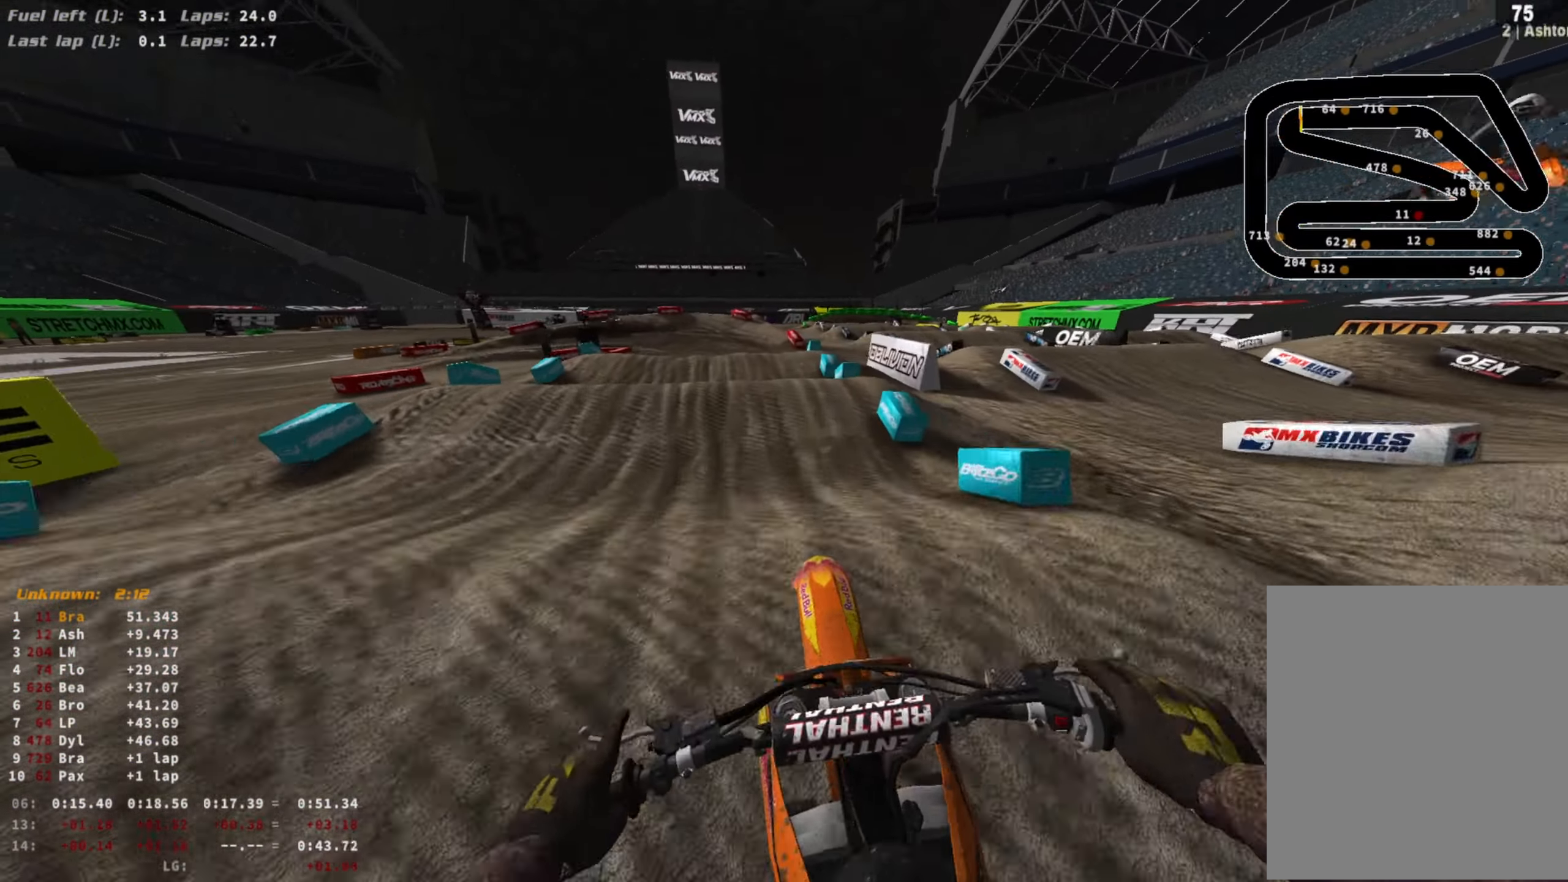
{"buttons": ["R2"], "left_stick": "center", "right_stick": "center", "events": [[133, "right_stick", "center"], [200, "R3", "down"], [200, "right_stick", "up"], [300, "R3", "up"], [300, "right_stick", "center"]]}